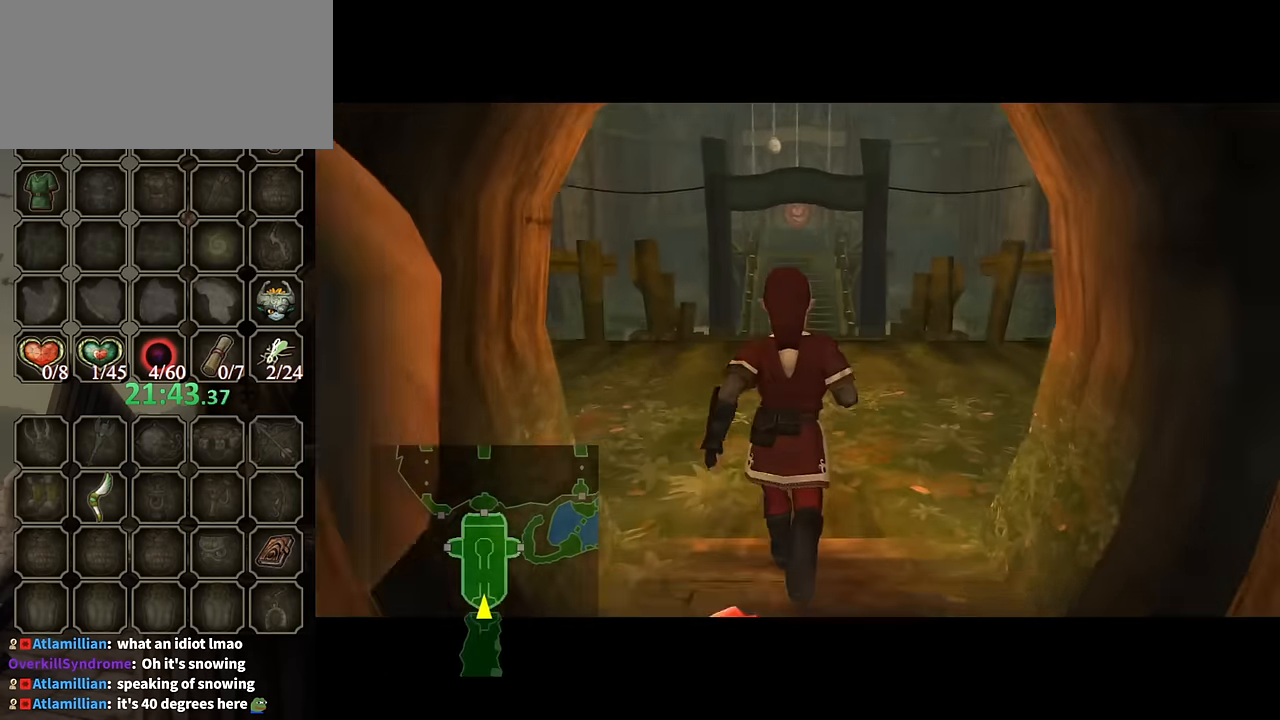
Gameplay with a controller (Nintendo layout); each line is a JSON object with the inputs held at the frame after it. "events" lists button and stick changes between this image and that frame as [ms after this image, input, new state], when the widget could be followed in between. Not read: L3 R3.
{"buttons": [], "left_stick": "center", "right_stick": "center", "events": []}
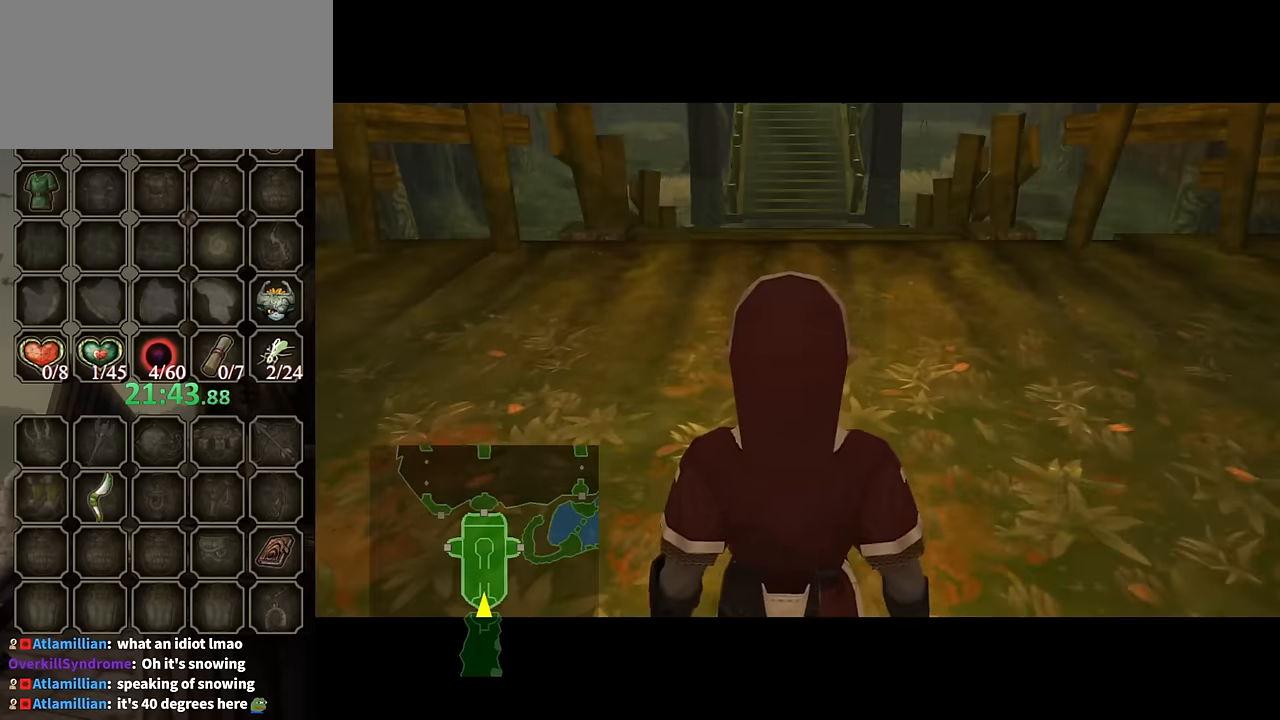
{"buttons": [], "left_stick": "center", "right_stick": "center", "events": []}
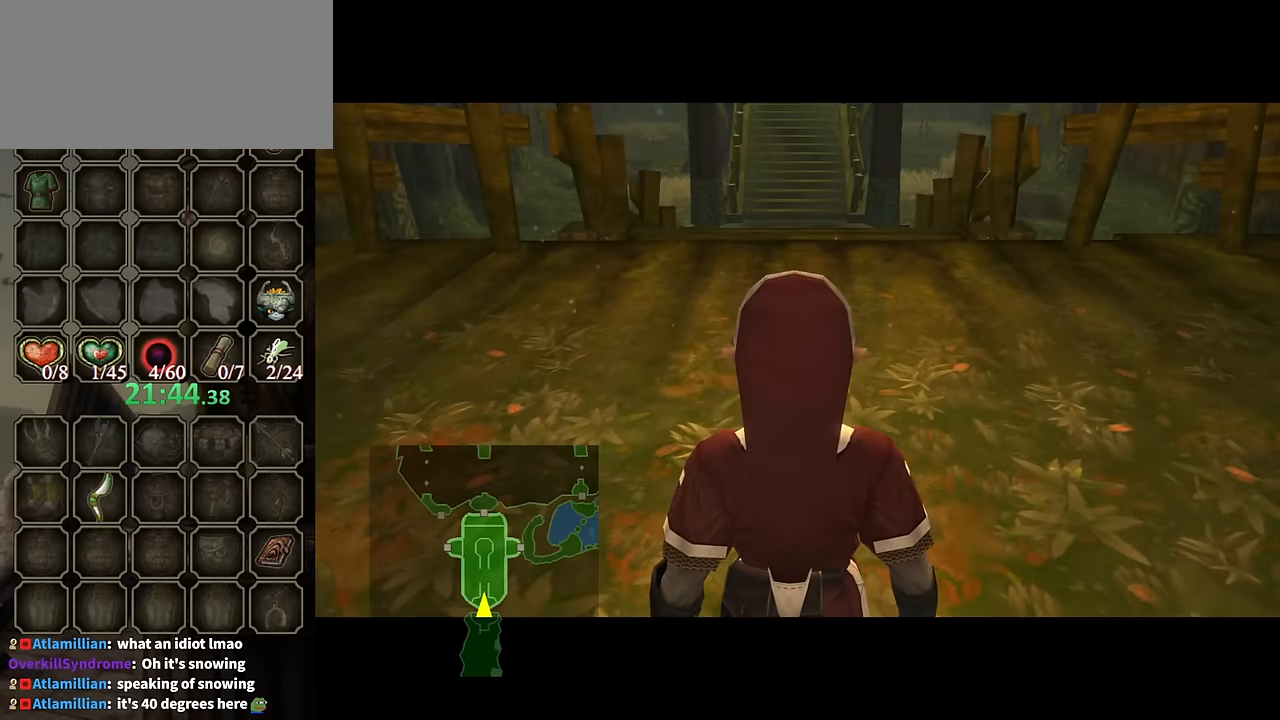
{"buttons": ["L1"], "left_stick": "up-left", "right_stick": "center", "events": [[267, "L1", "down"], [367, "left_stick", "up-left"]]}
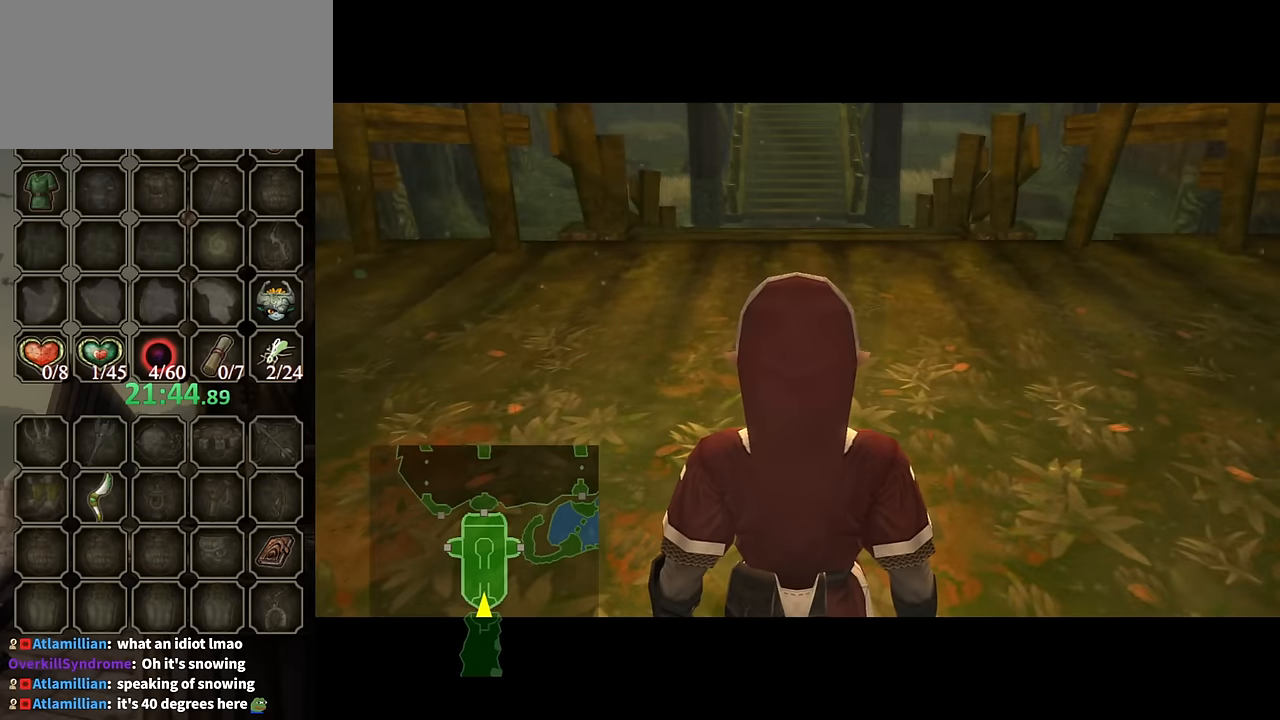
{"buttons": [], "left_stick": "up", "right_stick": "center", "events": [[434, "L1", "up"], [434, "left_stick", "up"]]}
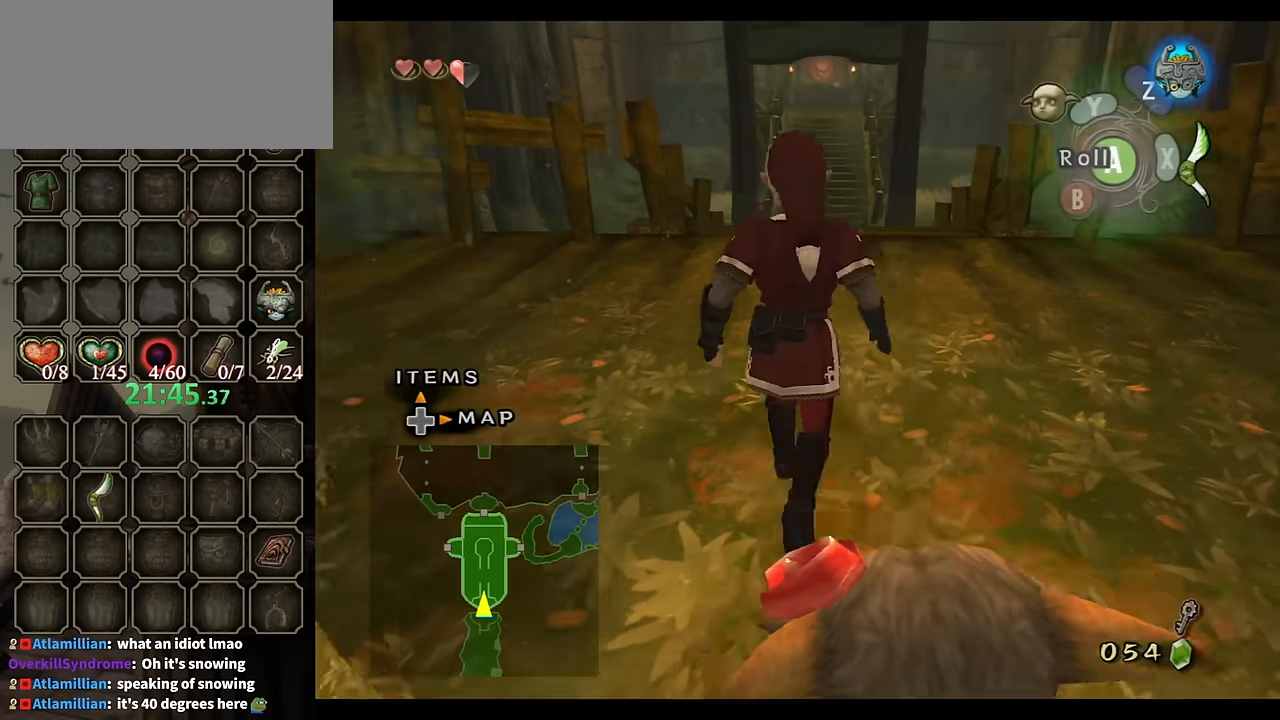
{"buttons": [], "left_stick": "up", "right_stick": "center", "events": [[267, "A", "down"], [300, "A", "up"]]}
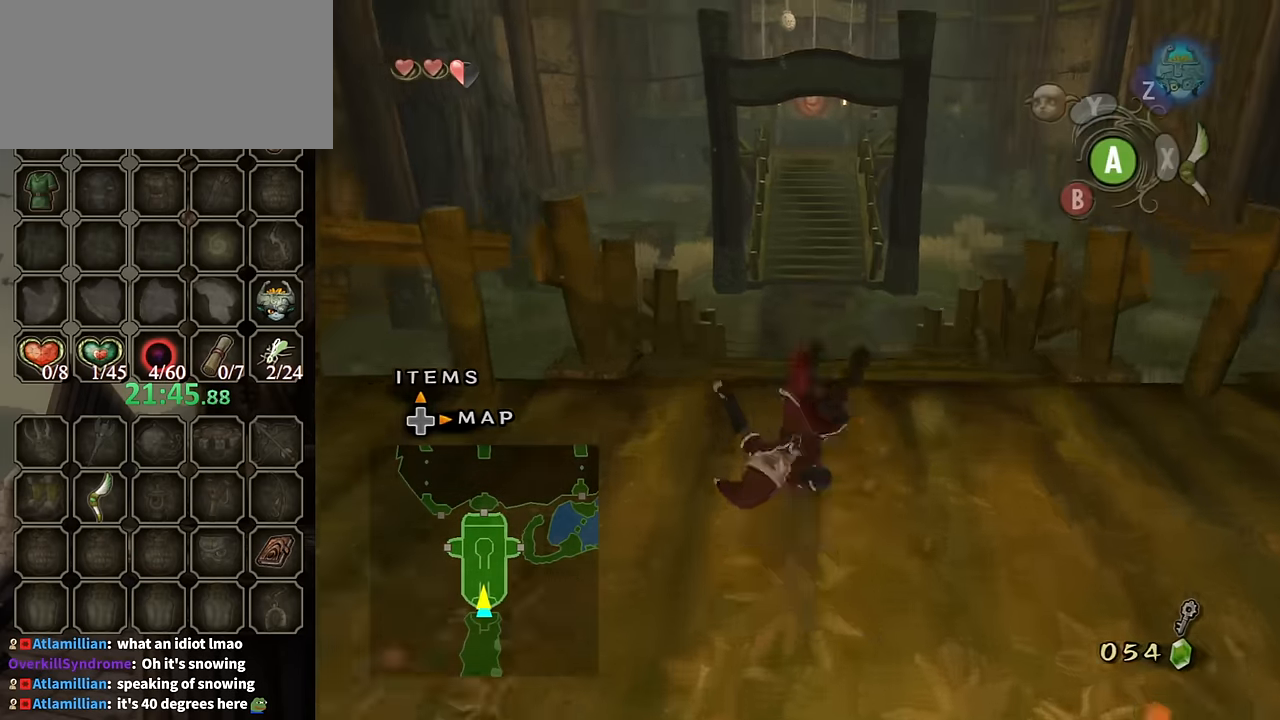
{"buttons": ["A"], "left_stick": "up", "right_stick": "center", "events": [[34, "left_stick", "center"], [167, "left_stick", "up"], [467, "A", "down"]]}
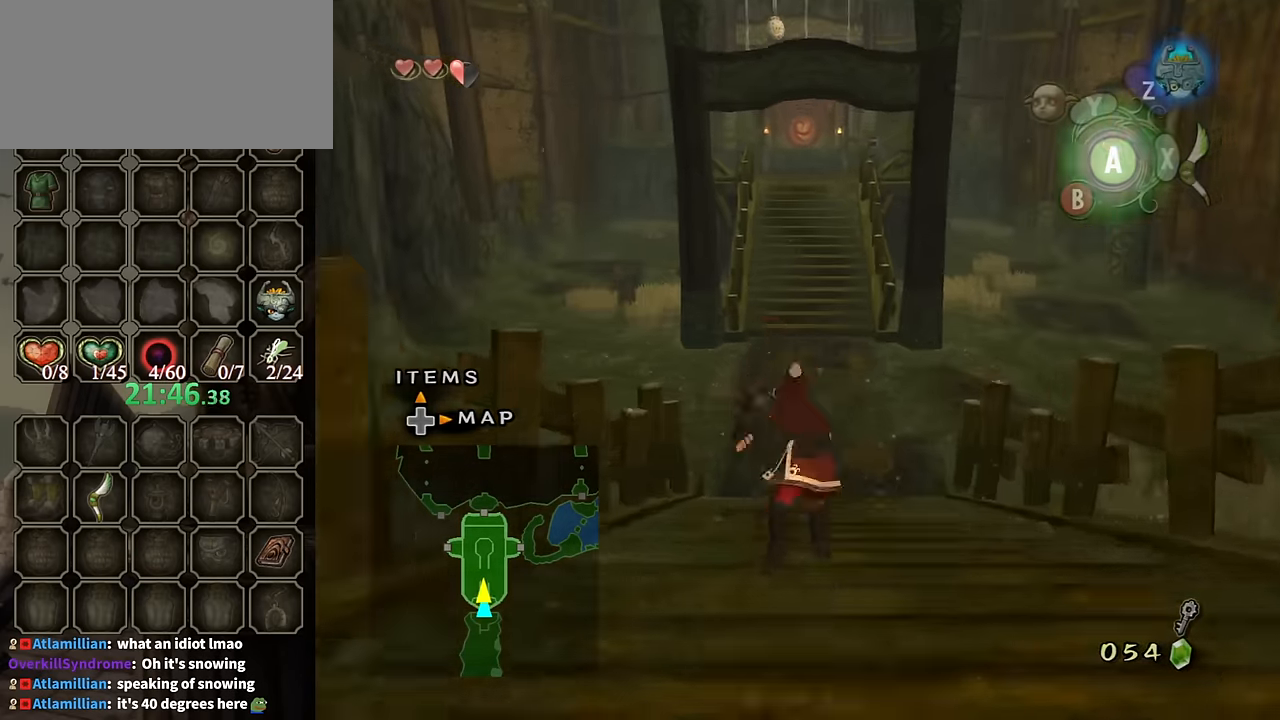
{"buttons": [], "left_stick": "up", "right_stick": "center", "events": [[34, "A", "up"], [100, "A", "down"], [167, "A", "up"]]}
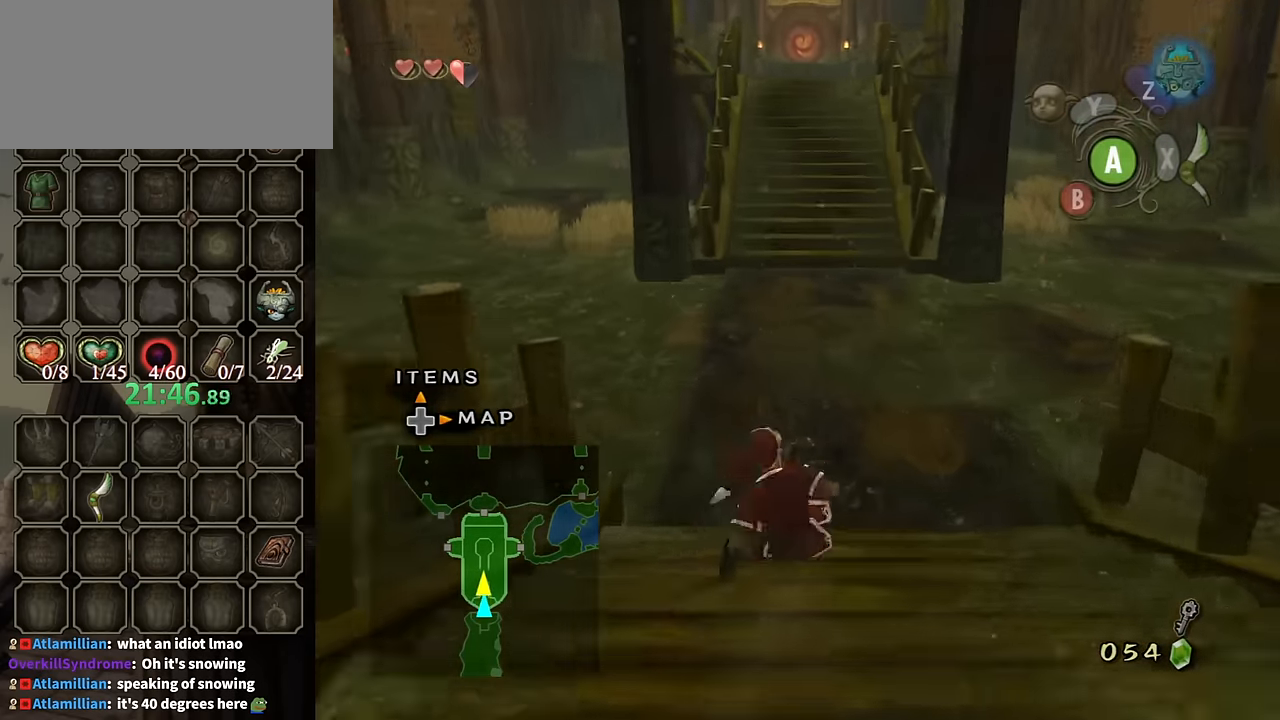
{"buttons": [], "left_stick": "up", "right_stick": "center", "events": [[200, "A", "down"], [300, "A", "up"], [334, "A", "down"], [434, "A", "up"]]}
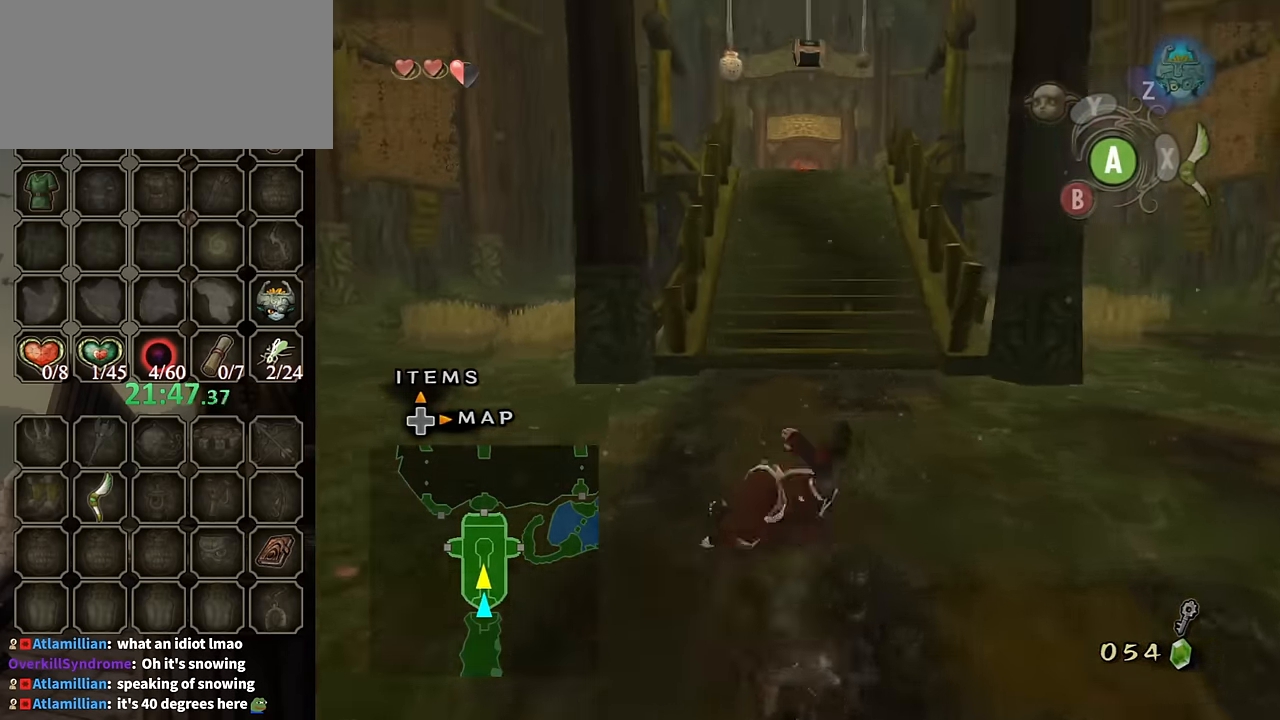
{"buttons": [], "left_stick": "up", "right_stick": "center", "events": [[400, "A", "down"], [467, "A", "up"]]}
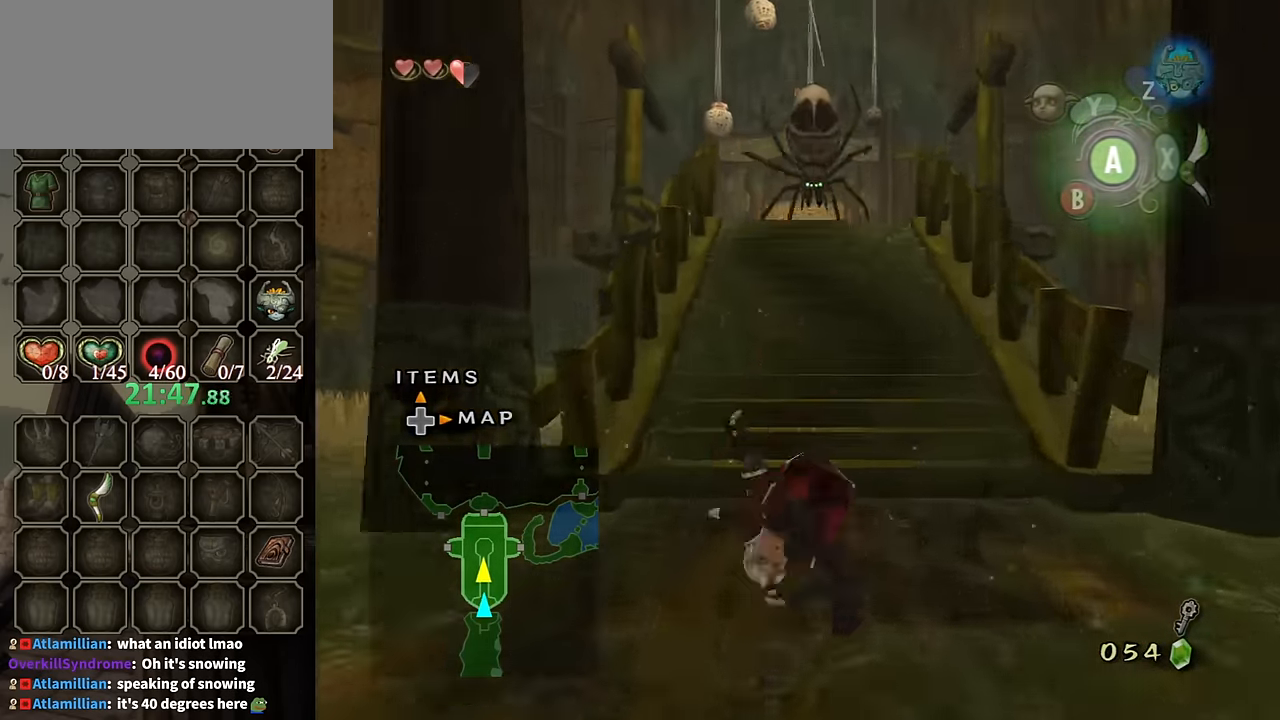
{"buttons": [], "left_stick": "up", "right_stick": "center", "events": [[67, "A", "down"], [134, "A", "up"]]}
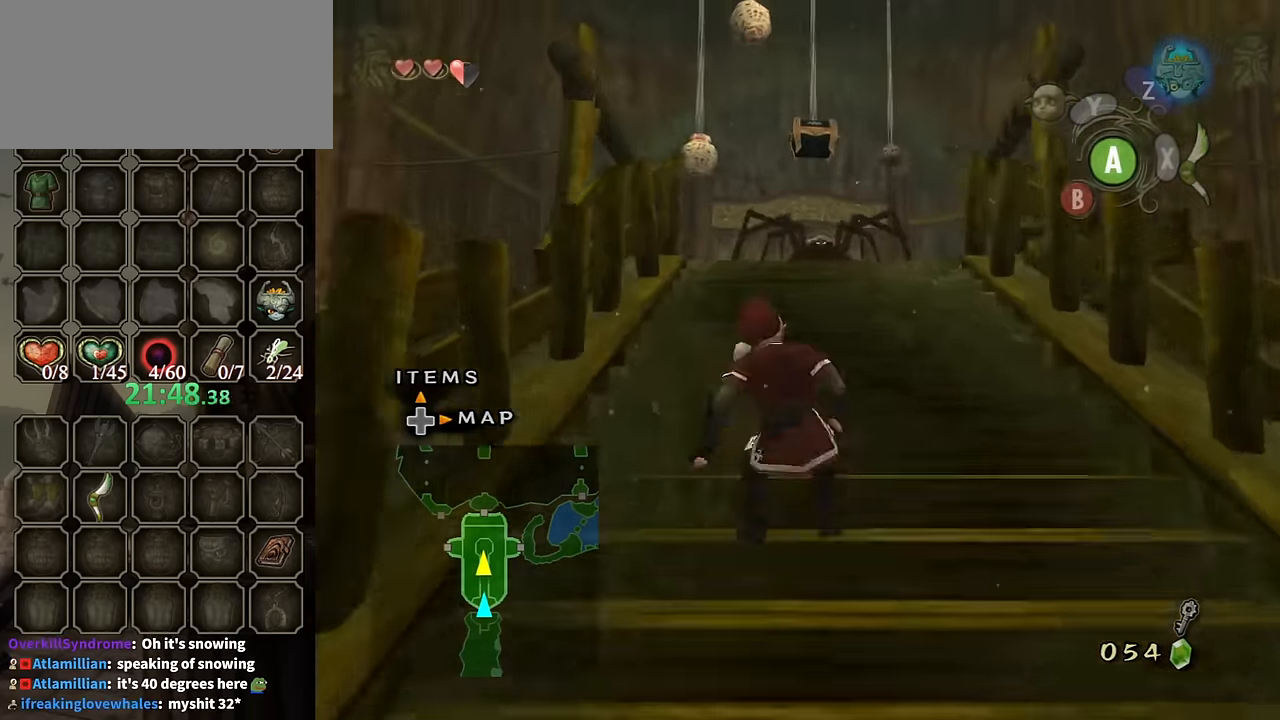
{"buttons": ["R1"], "left_stick": "up", "right_stick": "center", "events": [[234, "R1", "down"], [234, "Y", "down"], [500, "Y", "up"]]}
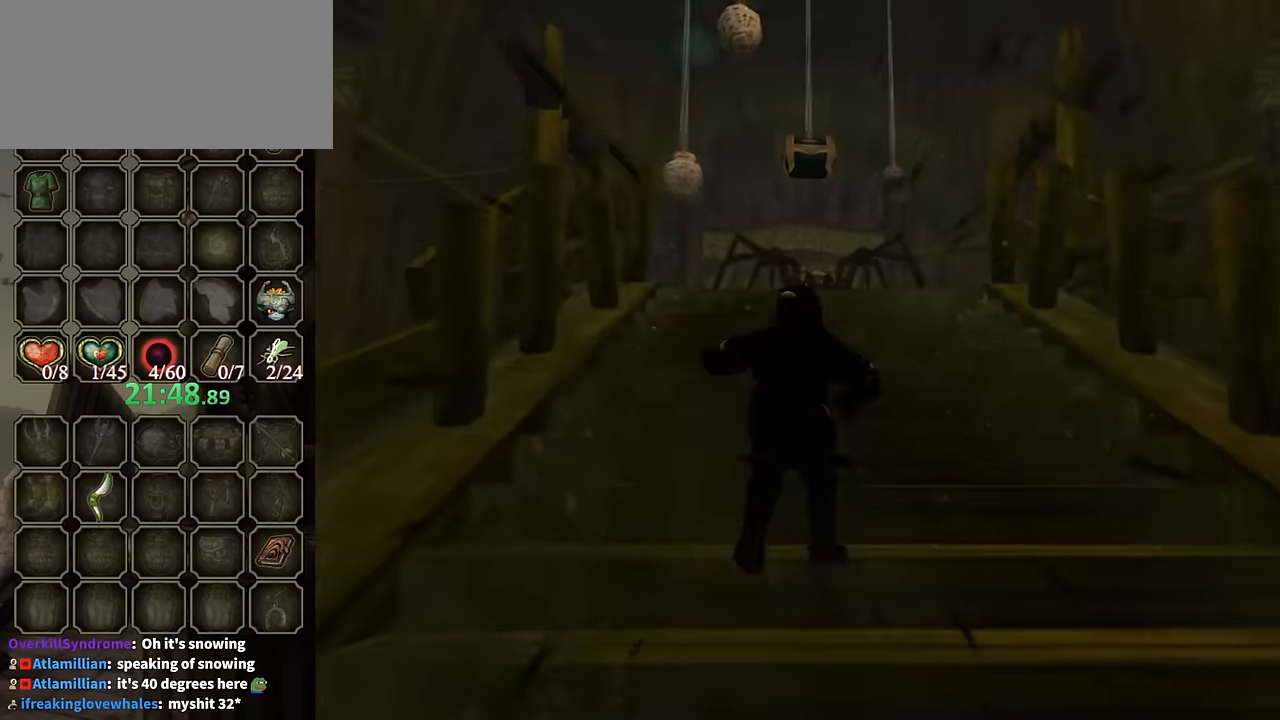
{"buttons": [], "left_stick": "center", "right_stick": "center", "events": [[334, "R1", "up"], [334, "left_stick", "center"]]}
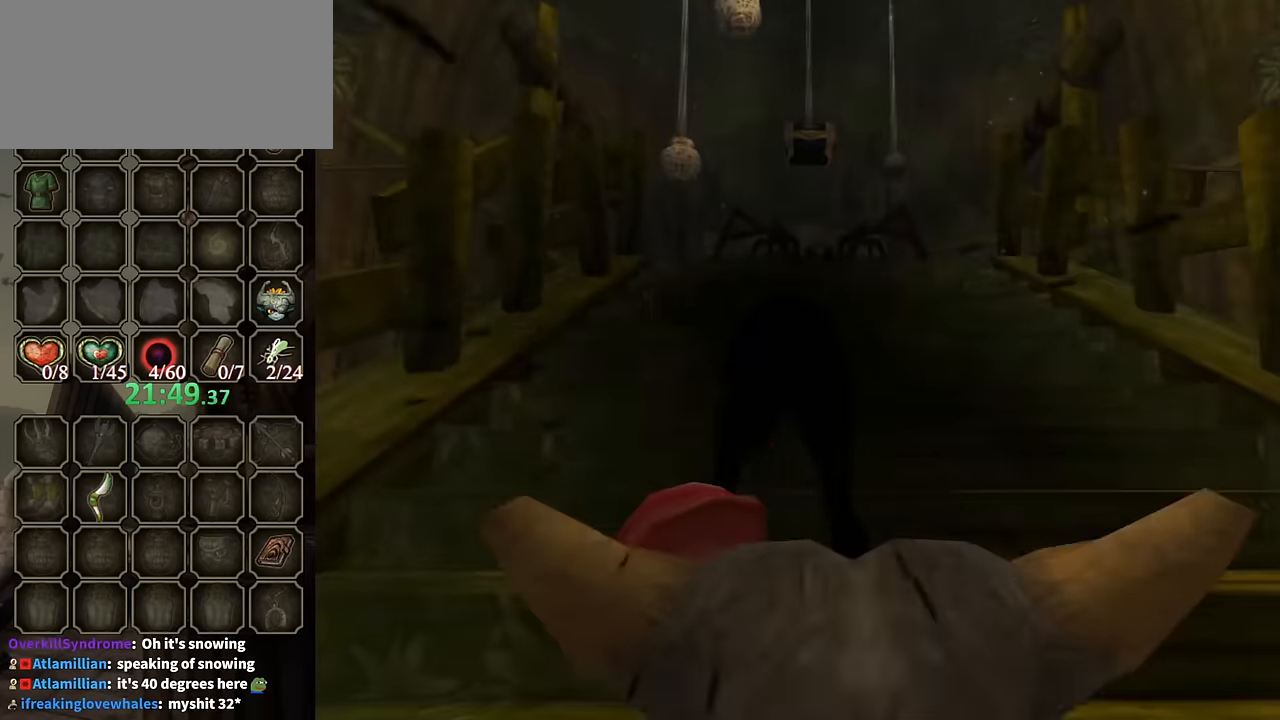
{"buttons": [], "left_stick": "up", "right_stick": "center", "events": [[34, "left_stick", "up"]]}
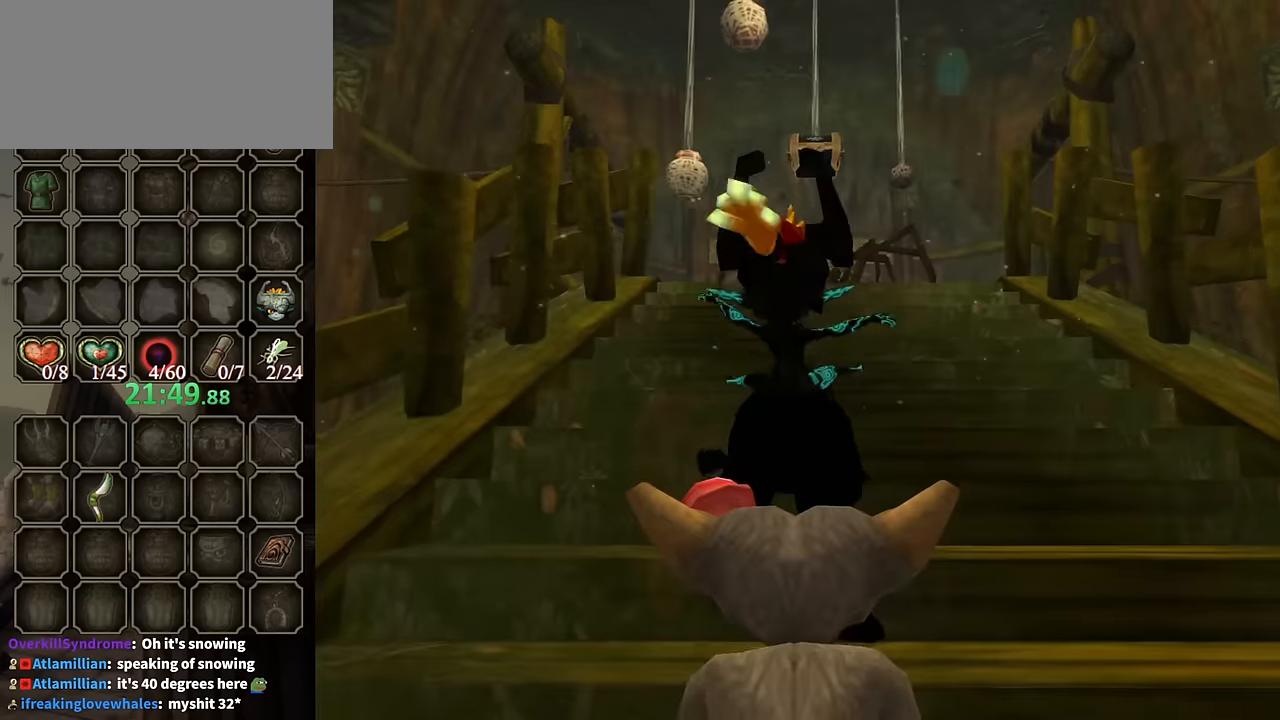
{"buttons": [], "left_stick": "up", "right_stick": "center", "events": [[334, "A", "down"], [434, "A", "up"]]}
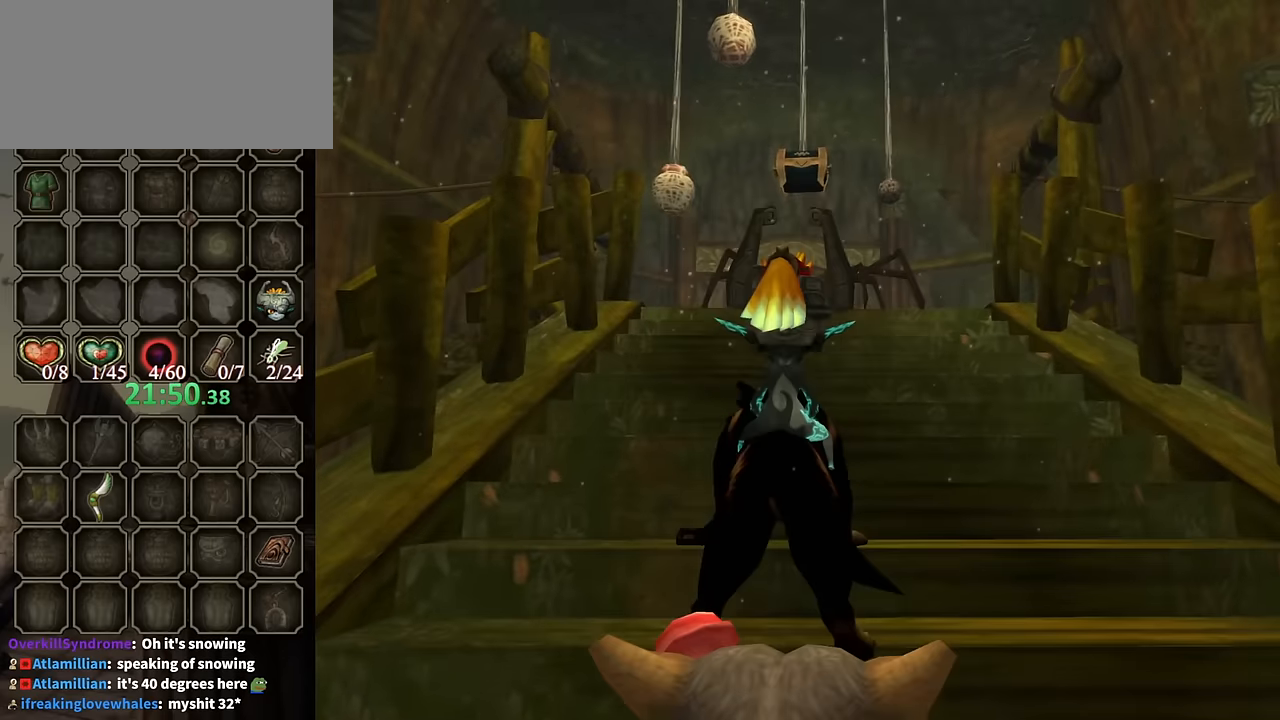
{"buttons": ["A"], "left_stick": "up", "right_stick": "center", "events": [[34, "A", "down"], [134, "A", "up"], [200, "A", "down"], [267, "A", "up"], [334, "A", "down"], [400, "A", "up"], [500, "A", "down"]]}
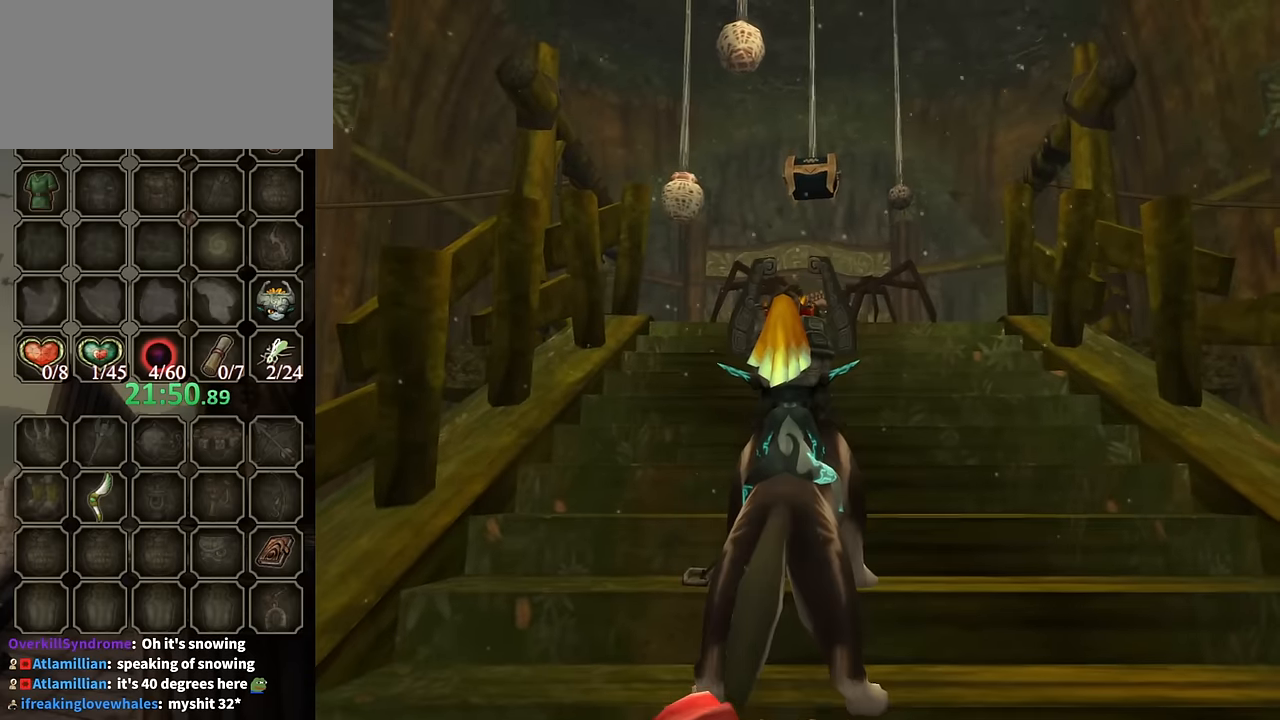
{"buttons": [], "left_stick": "up", "right_stick": "center", "events": [[67, "A", "up"], [134, "A", "down"], [200, "A", "up"], [400, "A", "down"], [467, "A", "up"]]}
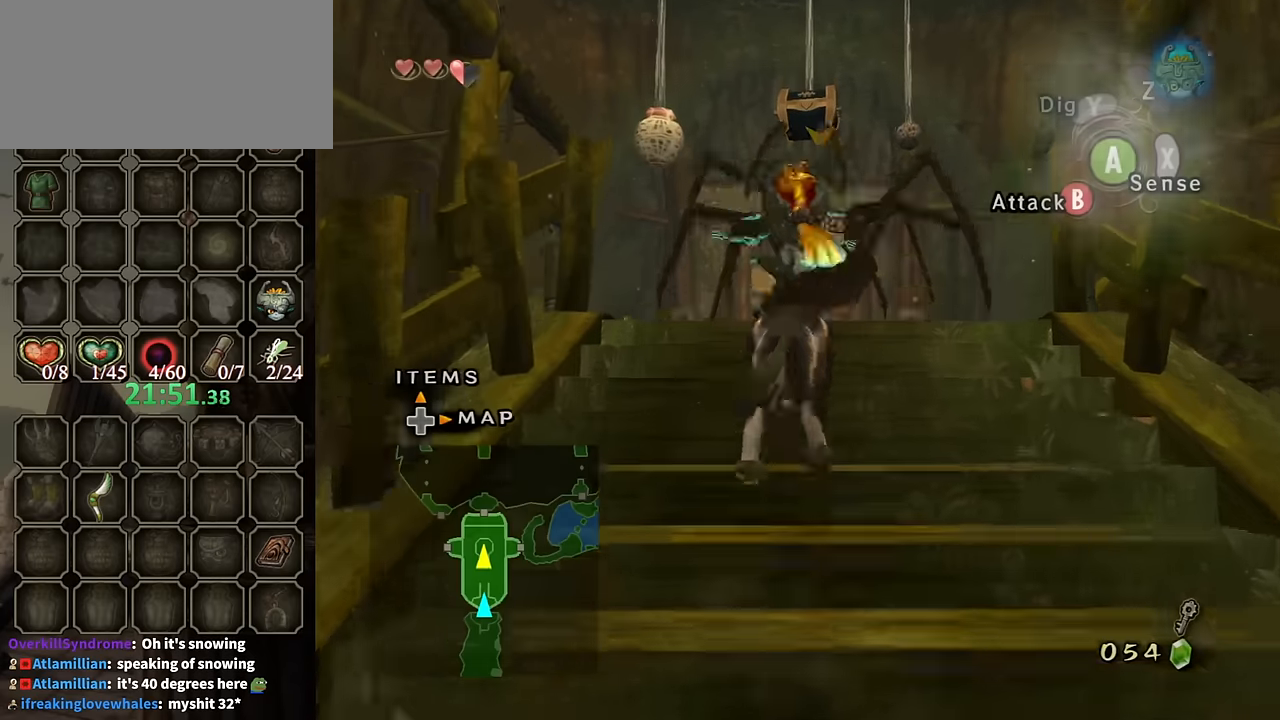
{"buttons": ["L1"], "left_stick": "up-right", "right_stick": "center", "events": [[34, "A", "down"], [100, "A", "up"], [234, "L1", "down"], [300, "B", "down"], [334, "B", "up"], [500, "left_stick", "up-right"]]}
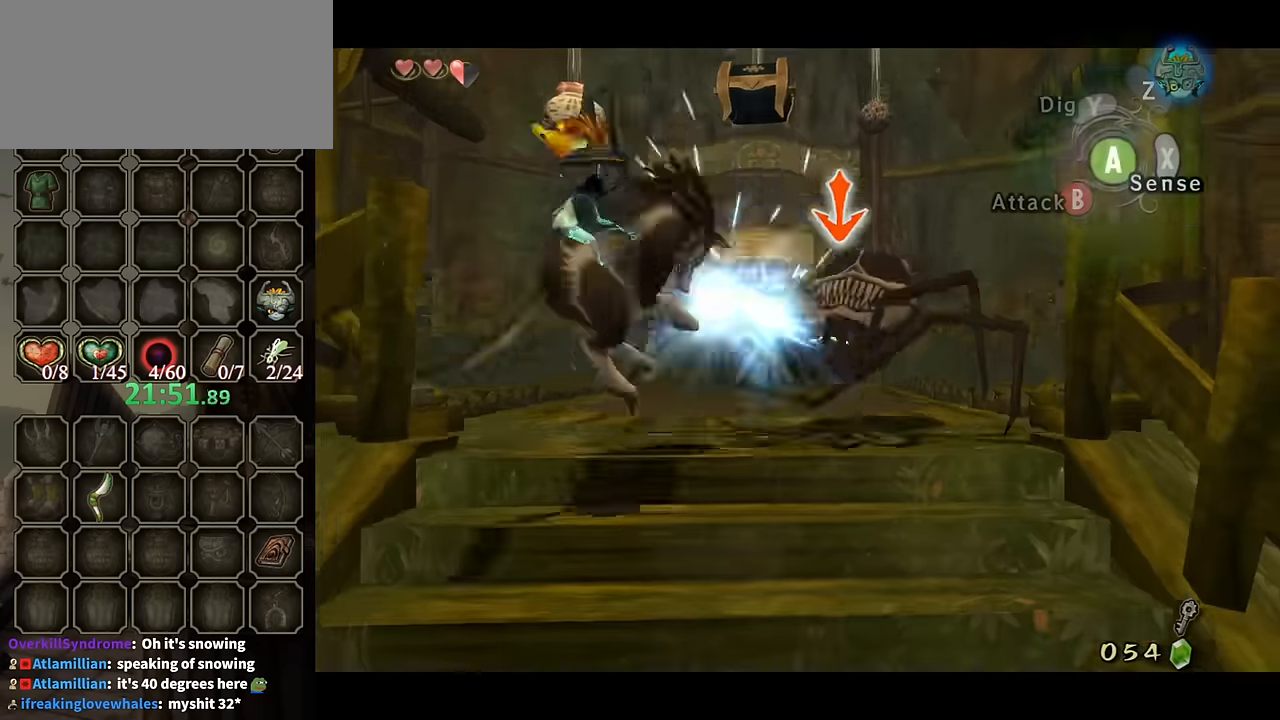
{"buttons": ["L1"], "left_stick": "up-right", "right_stick": "center", "events": [[134, "left_stick", "down-right"], [267, "left_stick", "up-left"], [367, "left_stick", "up-right"]]}
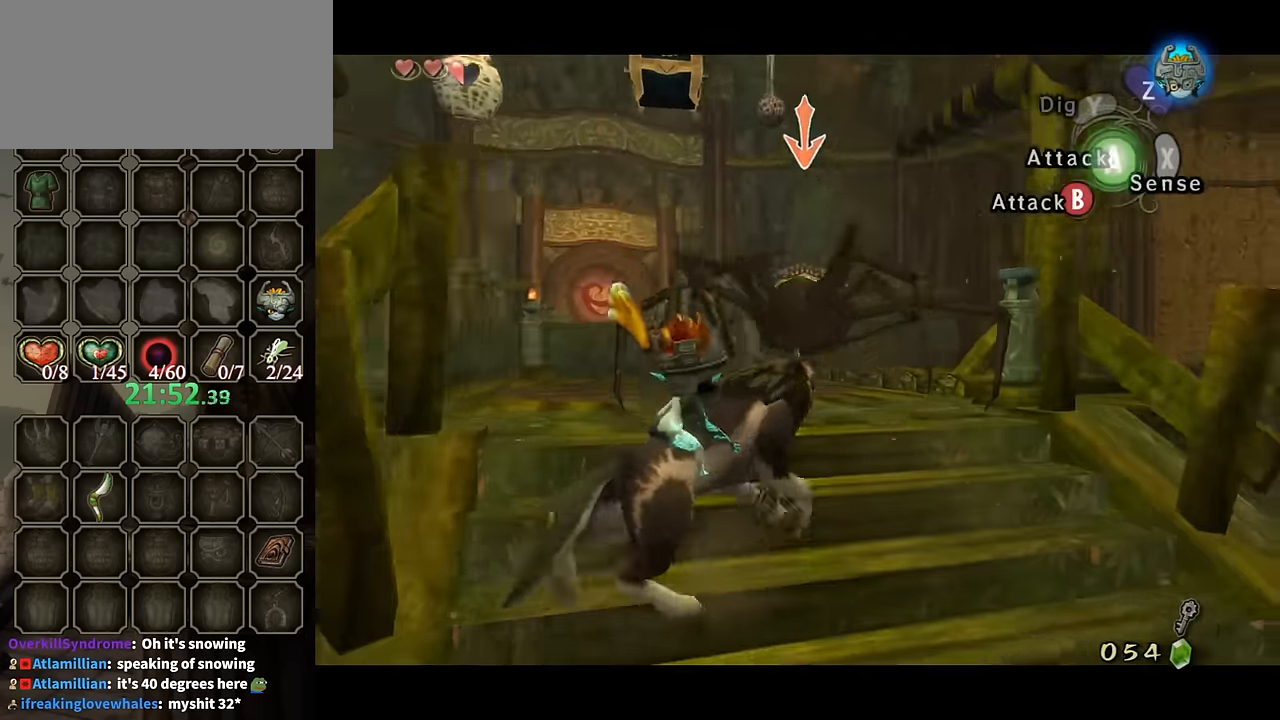
{"buttons": [], "left_stick": "center", "right_stick": "center", "events": [[34, "left_stick", "center"], [167, "L1", "up"]]}
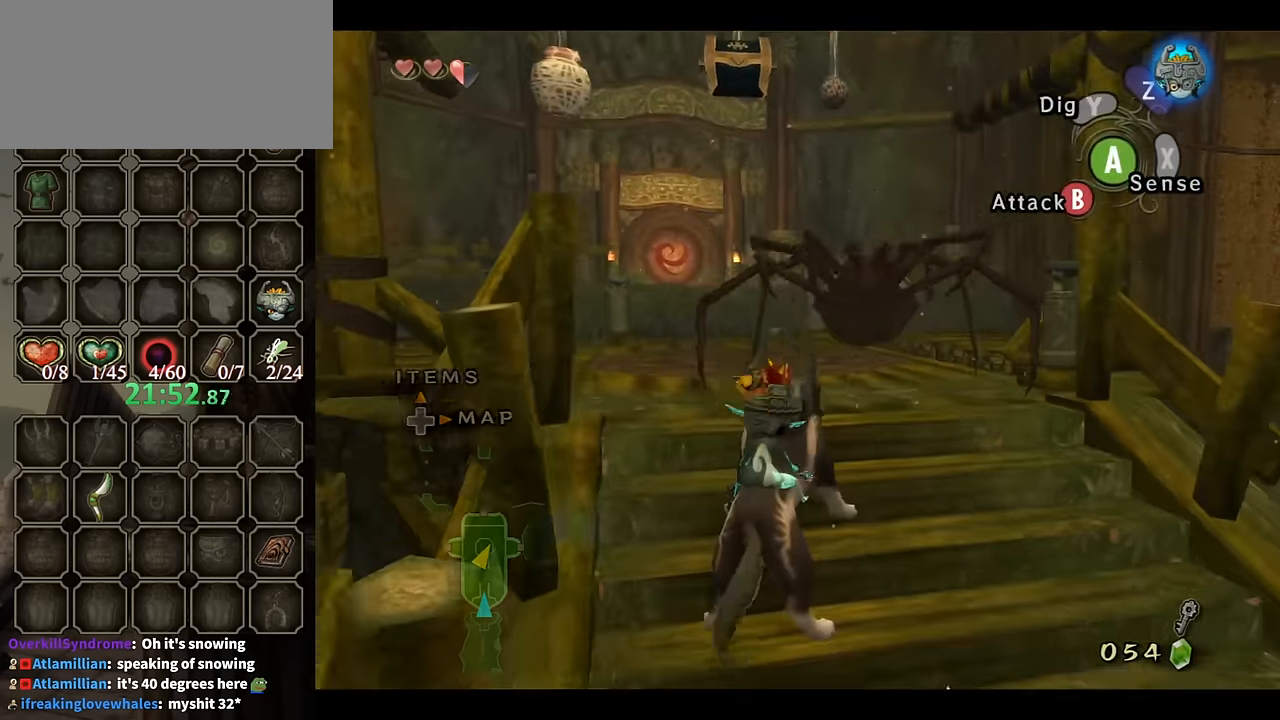
{"buttons": [], "left_stick": "center", "right_stick": "center", "events": []}
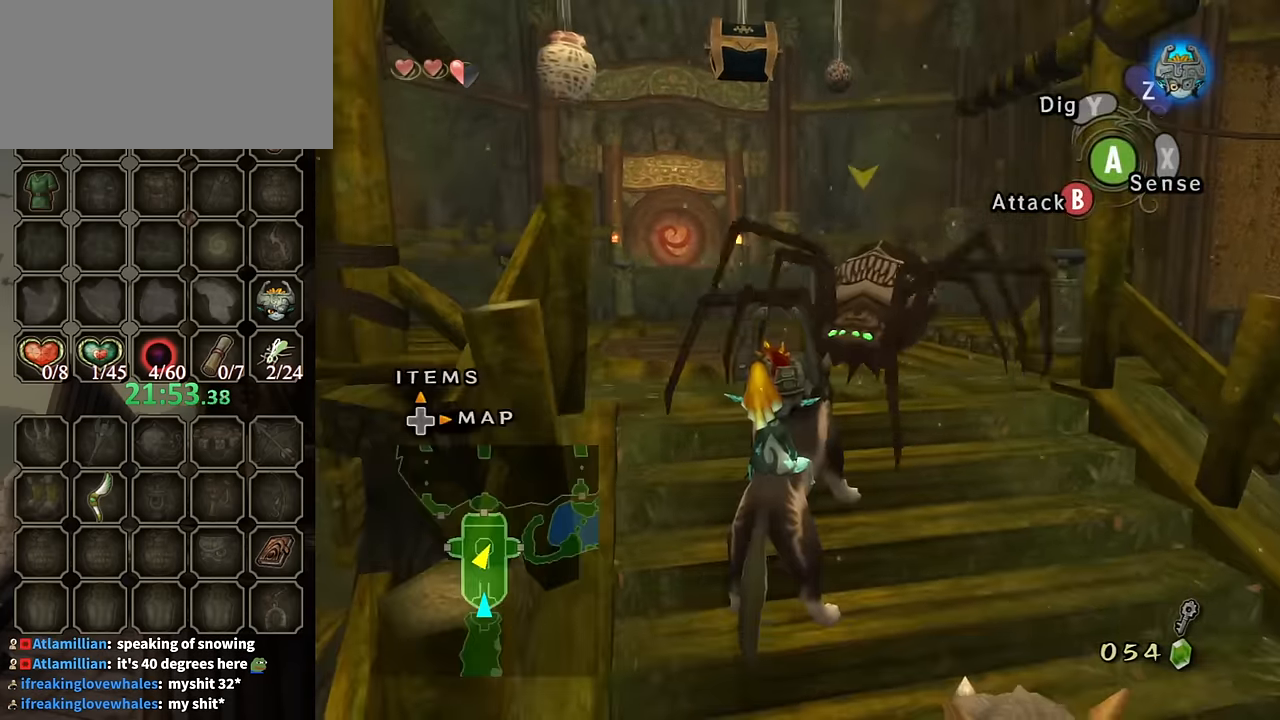
{"buttons": ["L1"], "left_stick": "center", "right_stick": "center", "events": [[200, "L1", "down"], [267, "A", "down"], [300, "A", "up"], [367, "A", "down"], [400, "A", "up"]]}
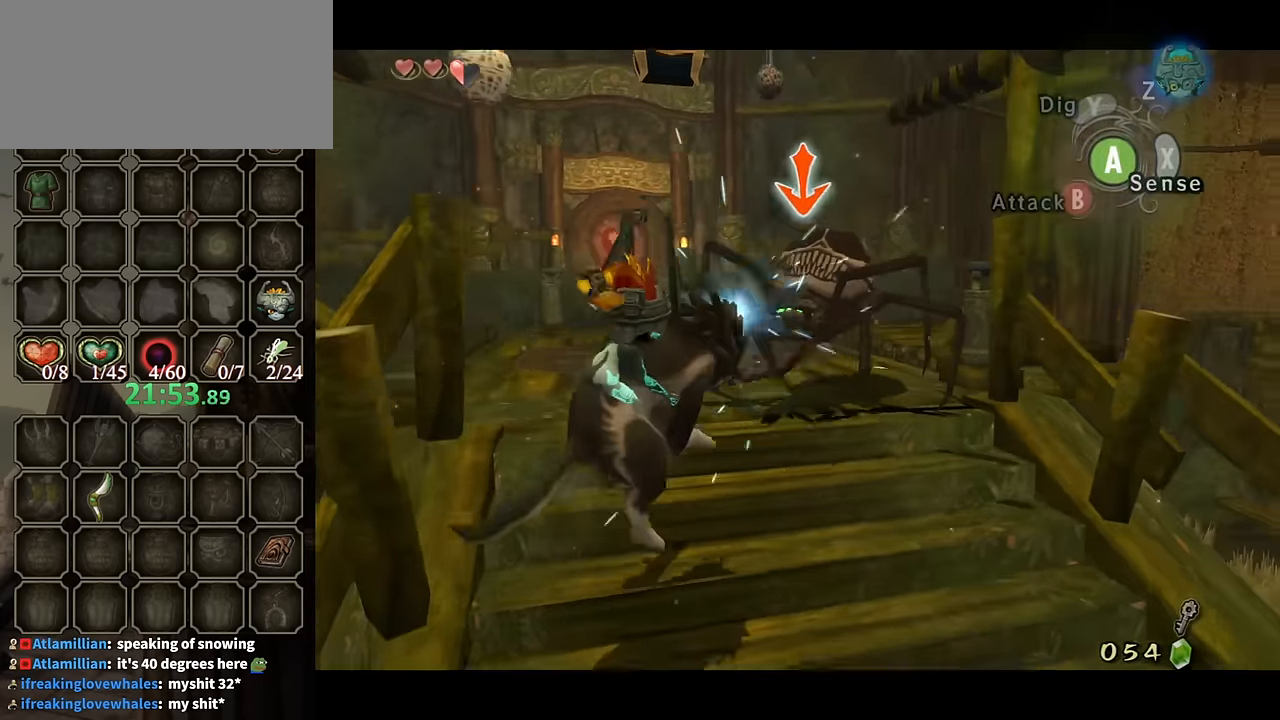
{"buttons": [], "left_stick": "up-left", "right_stick": "center", "events": [[367, "L1", "up"], [434, "left_stick", "up-left"]]}
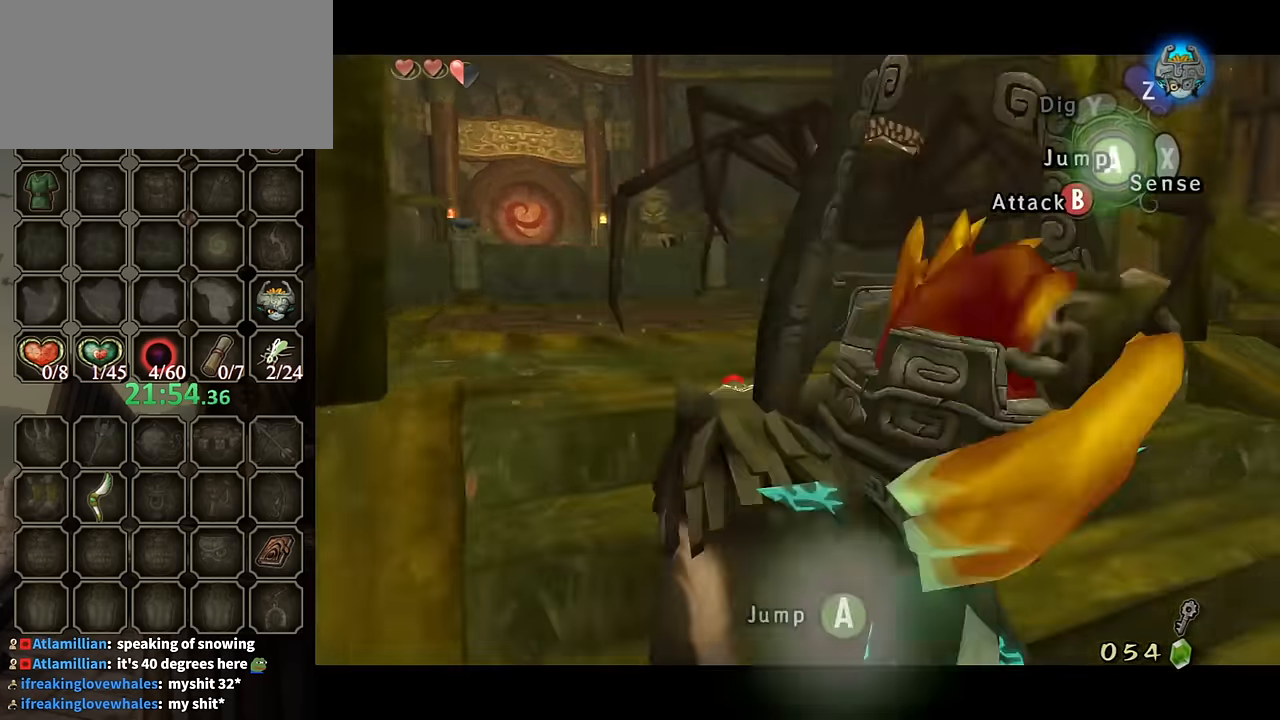
{"buttons": ["A"], "left_stick": "up-left", "right_stick": "center", "events": [[467, "A", "down"]]}
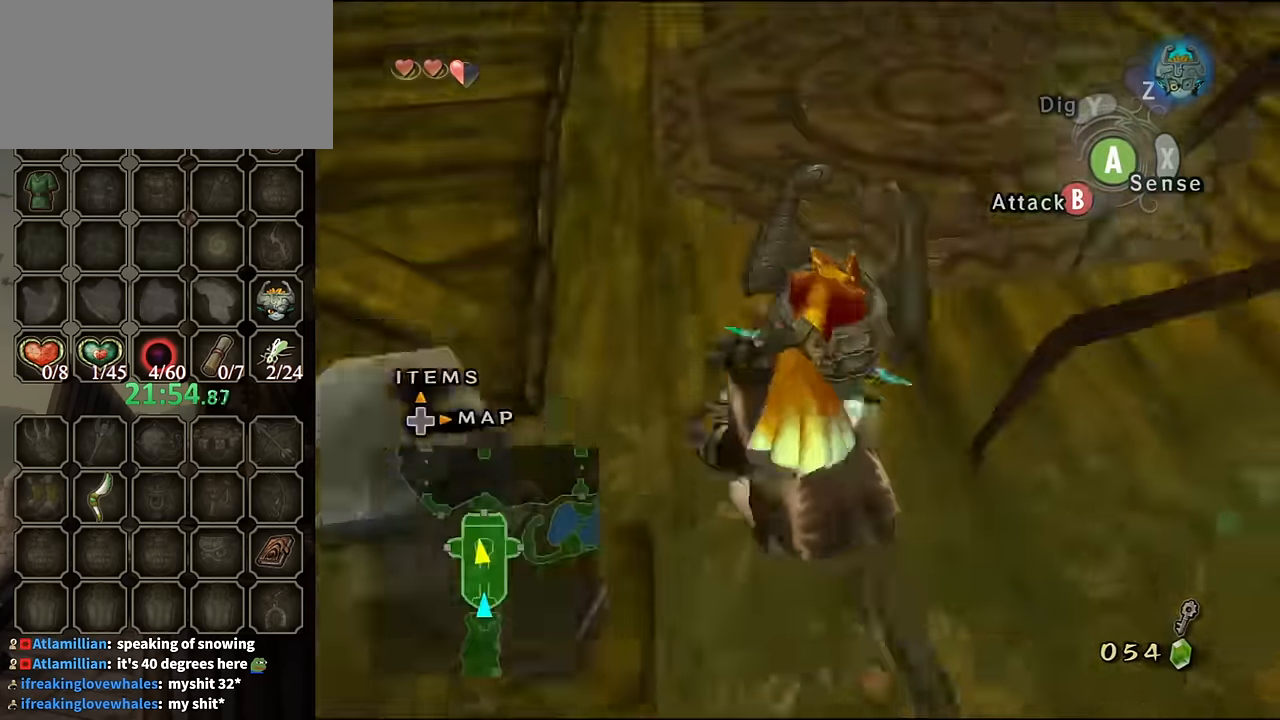
{"buttons": [], "left_stick": "down-right", "right_stick": "center", "events": [[67, "A", "up"], [100, "left_stick", "up"], [267, "left_stick", "up-right"], [467, "left_stick", "down-right"]]}
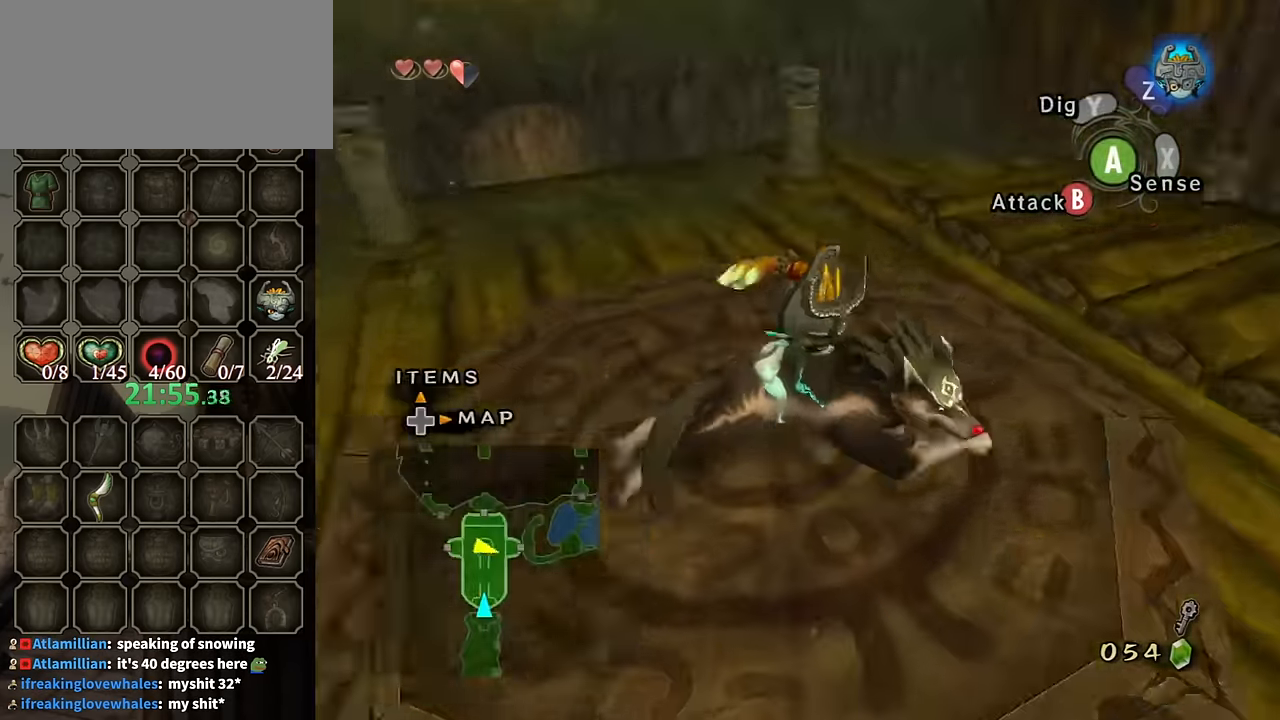
{"buttons": ["L1"], "left_stick": "center", "right_stick": "center", "events": [[167, "B", "down"], [234, "L1", "down"], [267, "left_stick", "center"], [300, "B", "up"], [400, "B", "down"], [434, "B", "up"]]}
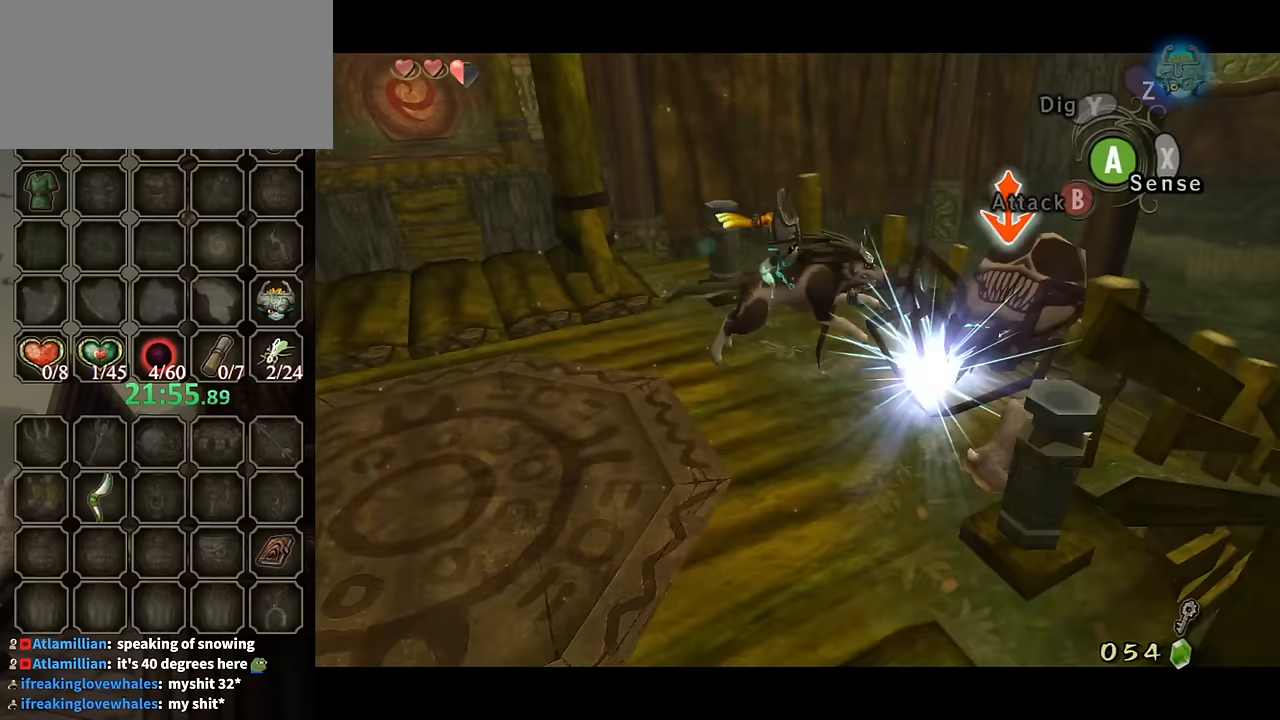
{"buttons": ["L1"], "left_stick": "center", "right_stick": "center", "events": [[100, "B", "down"], [167, "B", "up"], [334, "B", "down"], [400, "B", "up"]]}
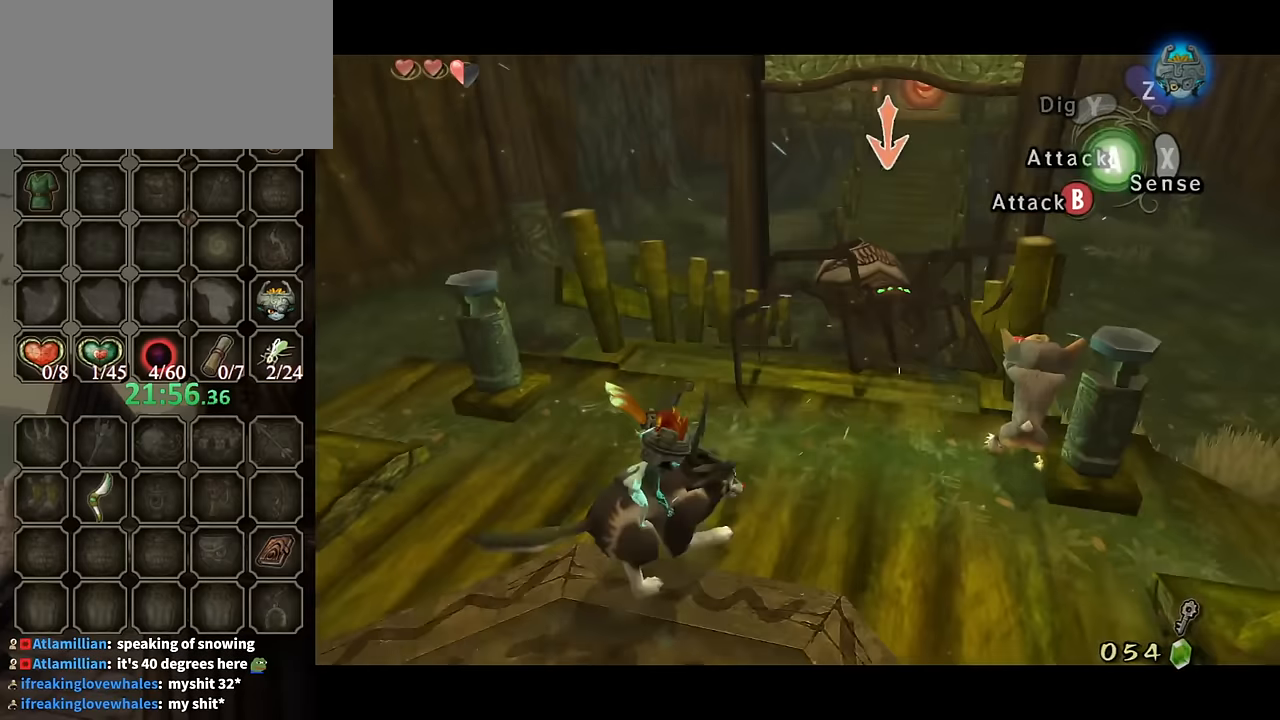
{"buttons": [], "left_stick": "up-left", "right_stick": "center", "events": [[234, "L1", "up"], [267, "left_stick", "left"], [434, "left_stick", "up-left"]]}
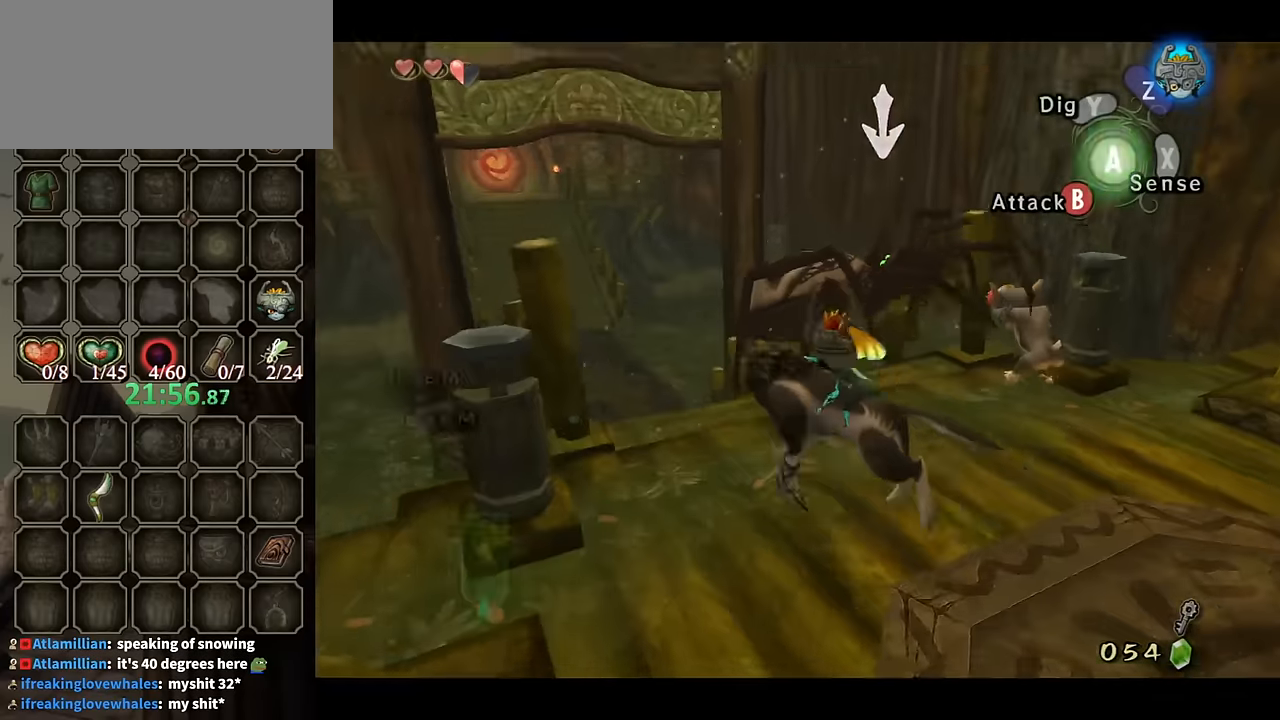
{"buttons": [], "left_stick": "up-left", "right_stick": "center", "events": []}
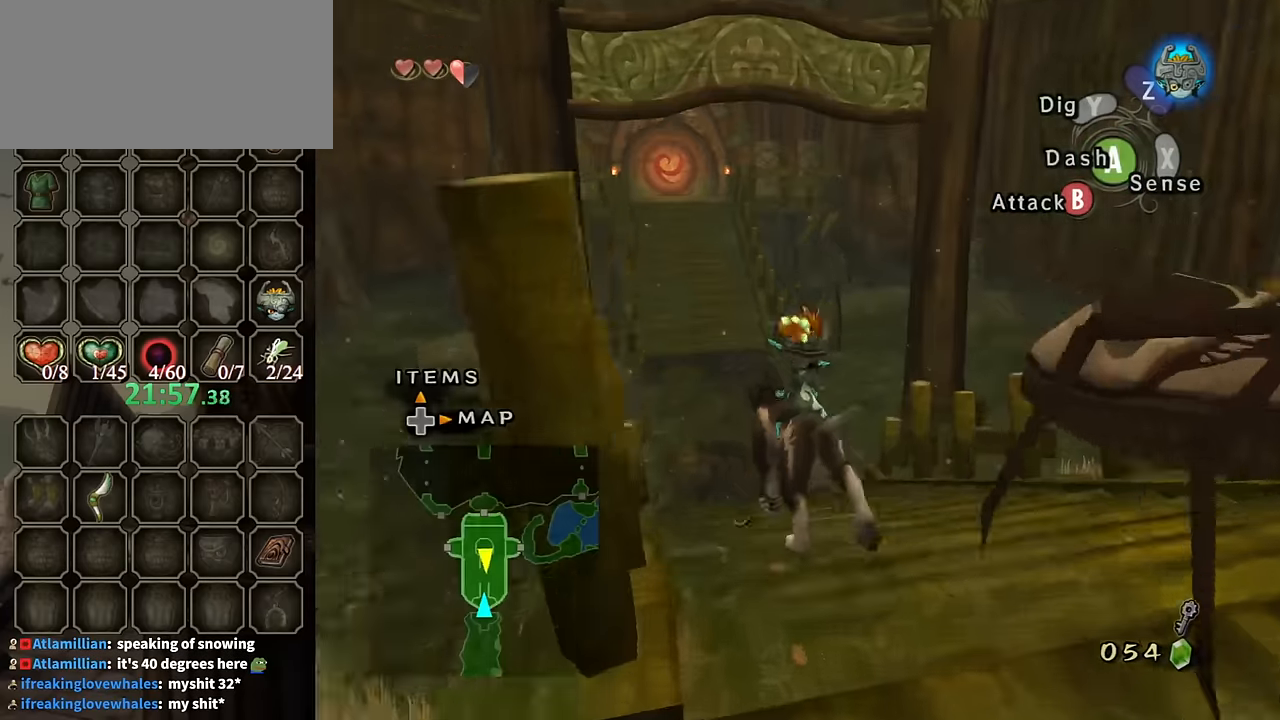
{"buttons": ["L1"], "left_stick": "center", "right_stick": "center", "events": [[34, "left_stick", "up"], [200, "left_stick", "right"], [267, "L1", "down"], [300, "B", "down"], [334, "left_stick", "center"], [367, "B", "up"], [434, "B", "down"], [500, "B", "up"]]}